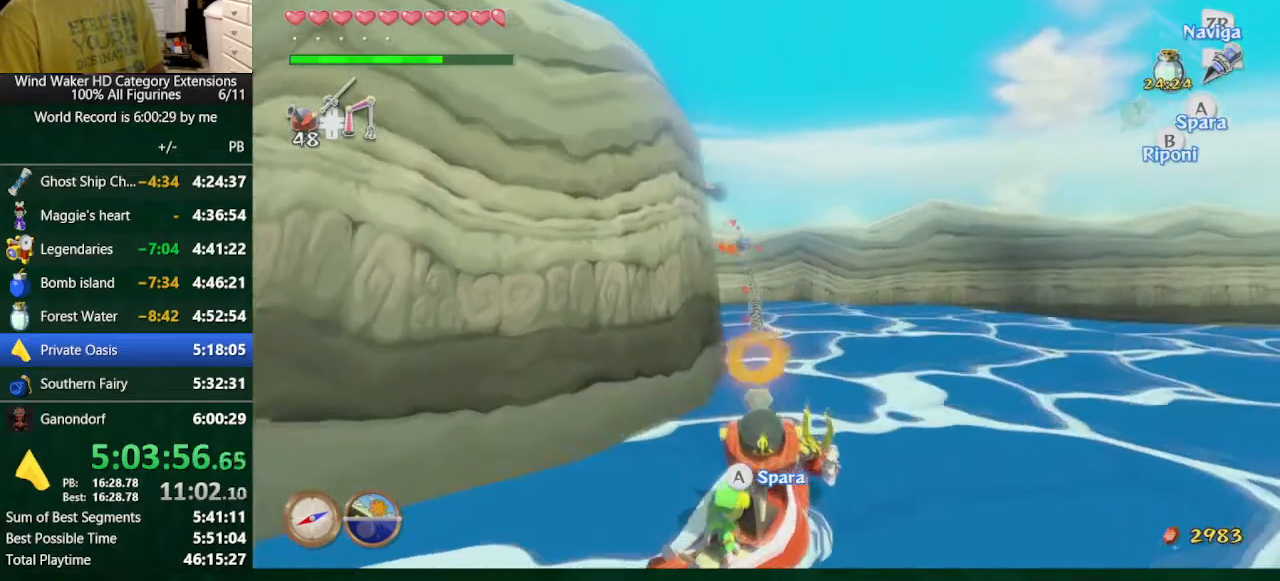
Gameplay with a controller (Nintendo layout); each line is a JSON object with the inputs held at the frame after it. "button_events" lists button changes between this image and that frame as [ms after this image, input, new state], when the widget could be followed in between (sticks are given only as held states). Not read: L3 R3 TOUCHPAD.
{"buttons": [], "left_stick": "center", "right_stick": "center", "button_events": [[167, "B", "down"], [267, "B", "up"]]}
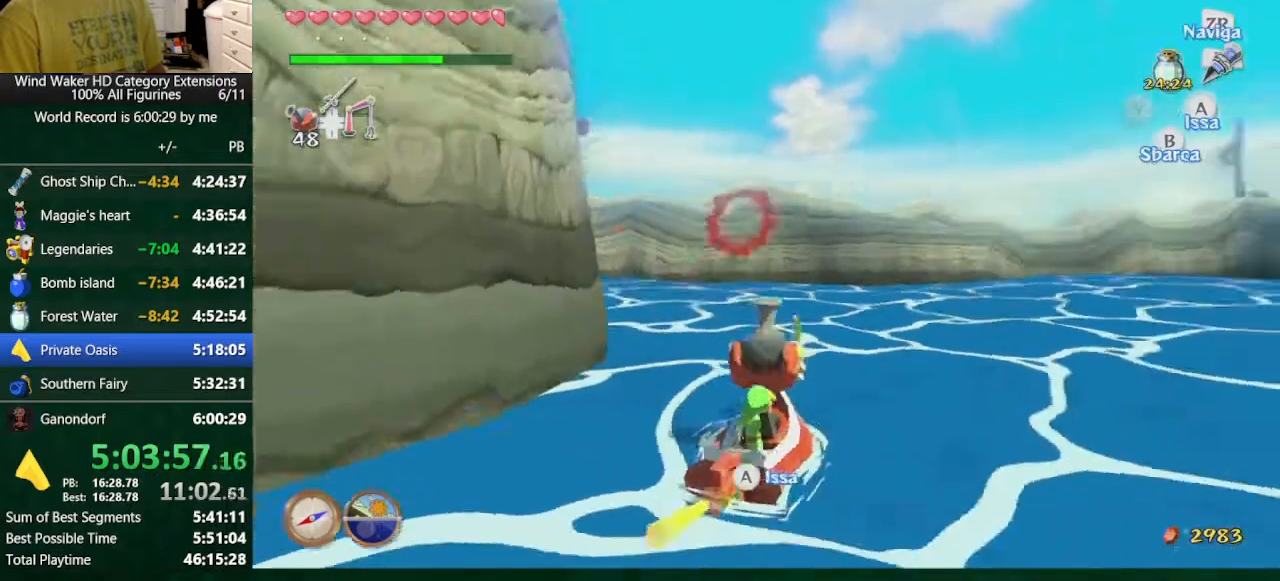
{"buttons": [], "left_stick": "left", "right_stick": "left", "button_events": [[167, "DPAD_LEFT", "down"], [300, "DPAD_LEFT", "up"]]}
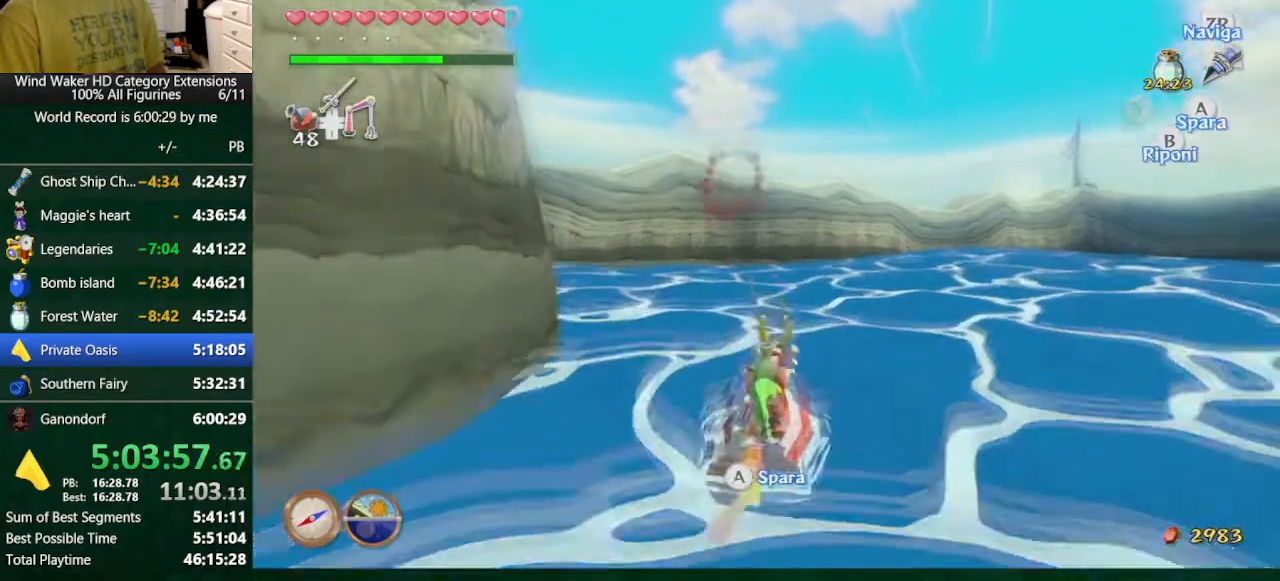
{"buttons": [], "left_stick": "left", "right_stick": "left", "button_events": []}
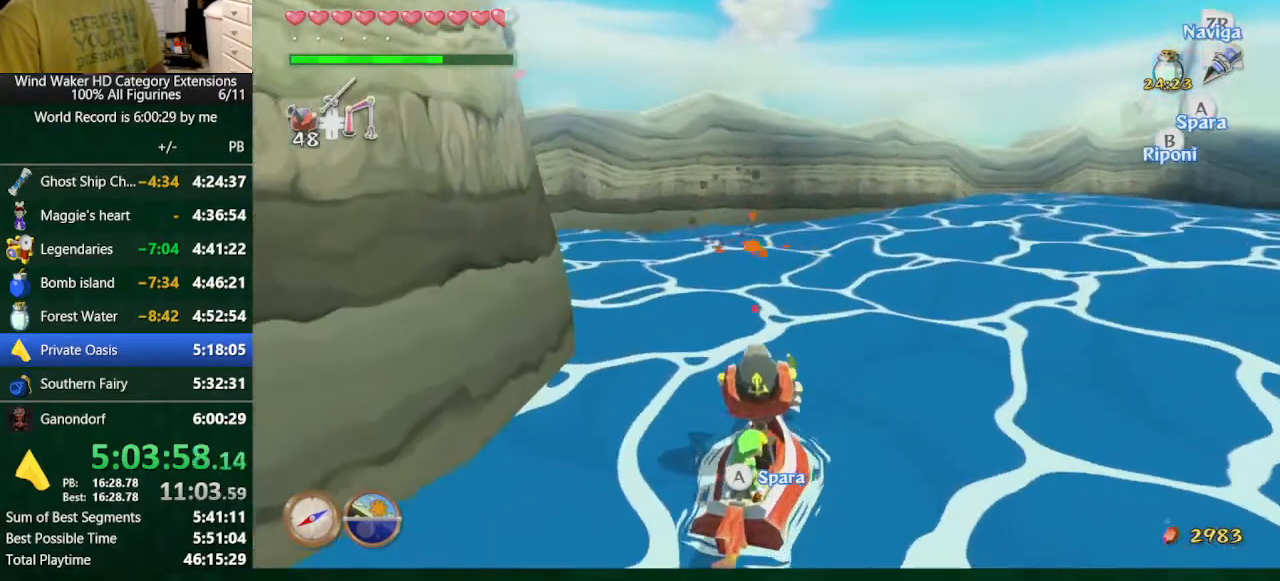
{"buttons": [], "left_stick": "up-left", "right_stick": "center", "button_events": []}
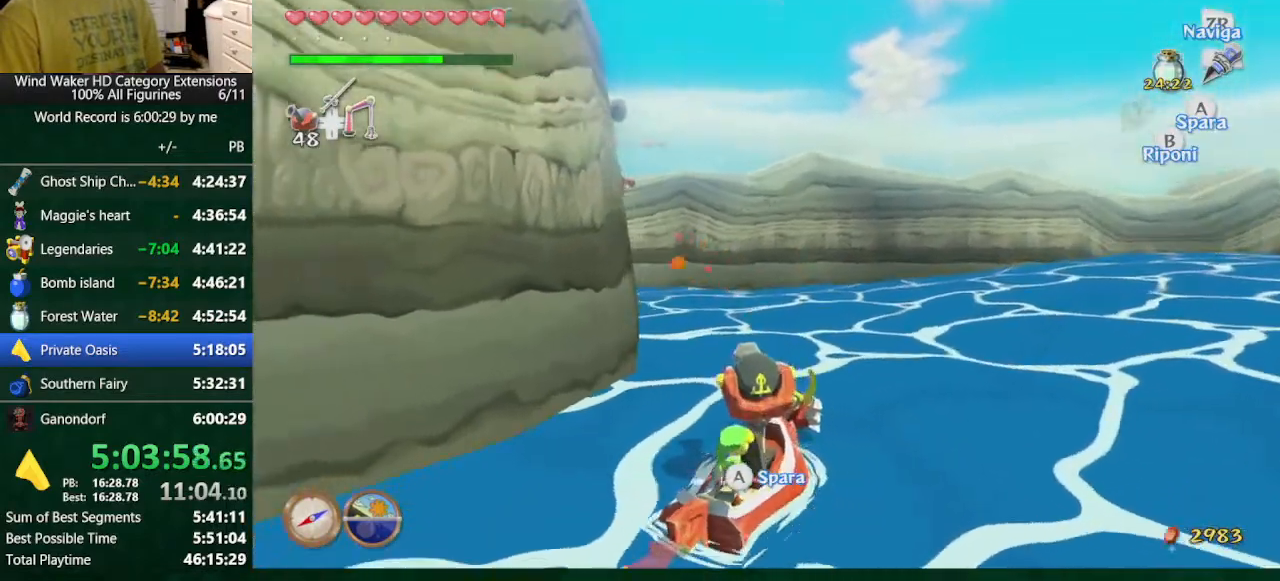
{"buttons": [], "left_stick": "center", "right_stick": "center", "button_events": []}
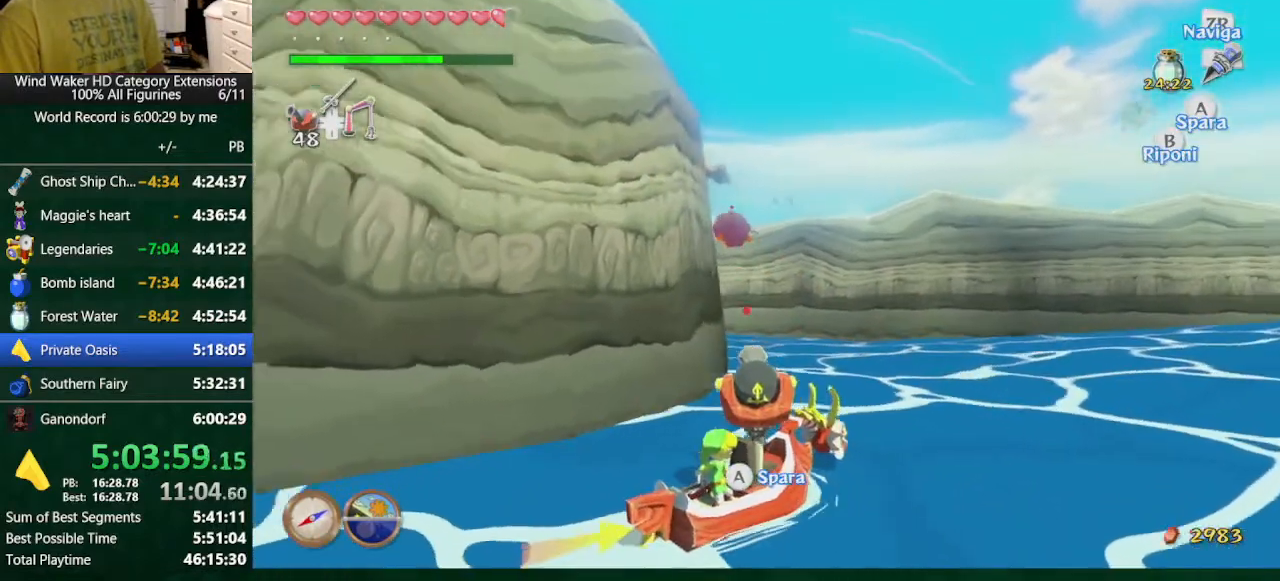
{"buttons": [], "left_stick": "center", "right_stick": "center", "button_events": [[33, "A", "down"], [167, "A", "up"]]}
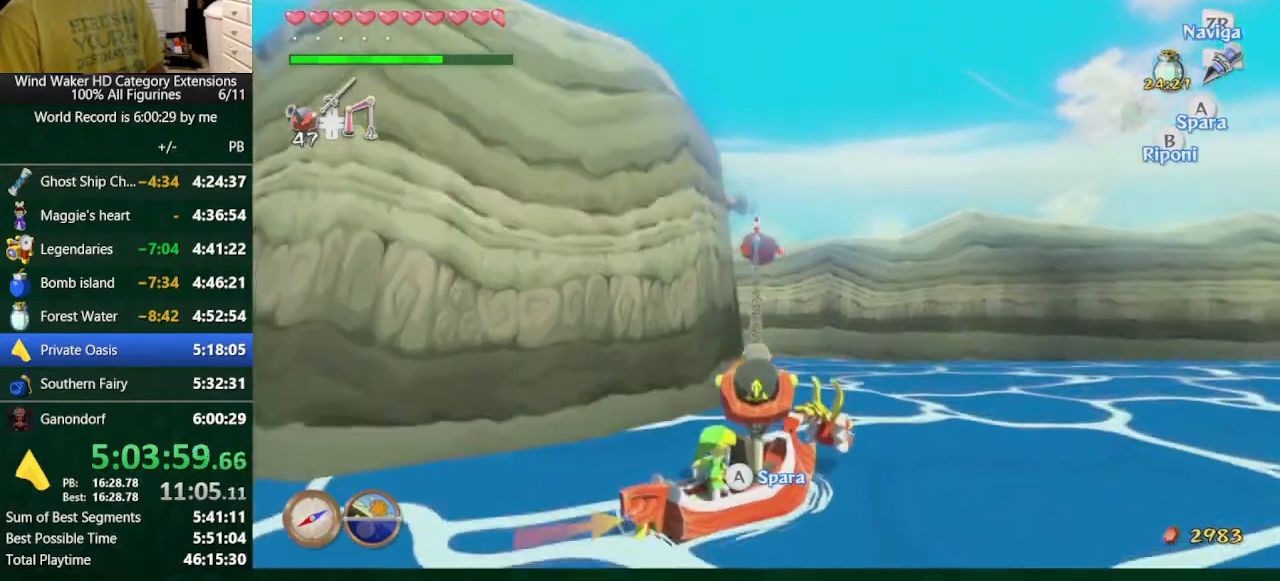
{"buttons": [], "left_stick": "right", "right_stick": "center", "button_events": [[300, "B", "down"], [433, "B", "up"]]}
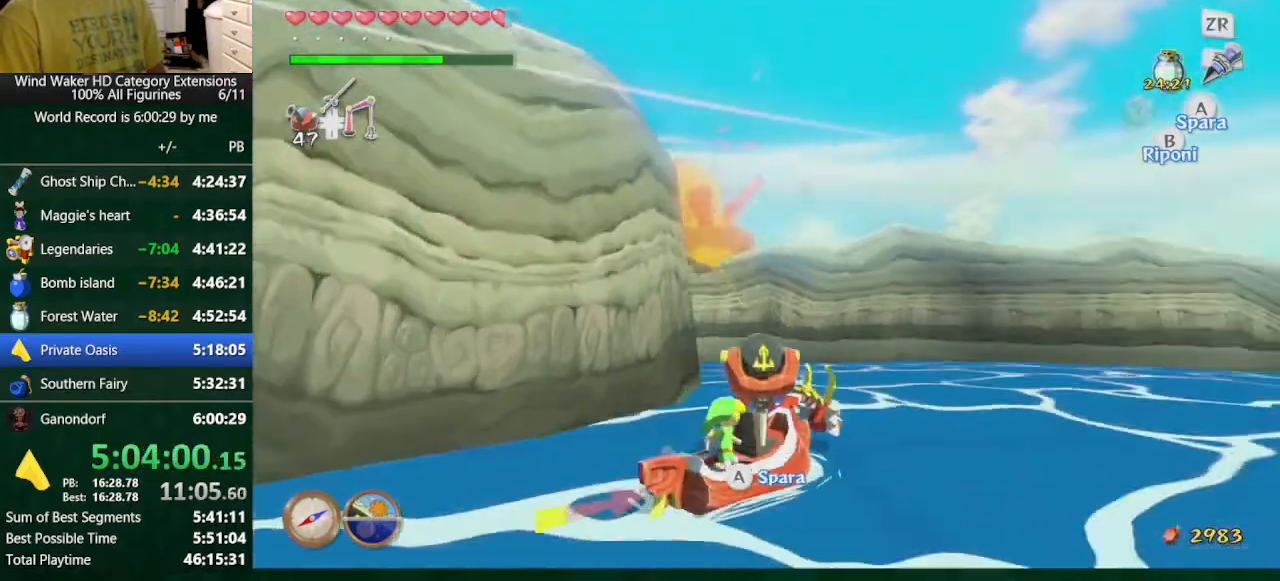
{"buttons": [], "left_stick": "right", "right_stick": "down-right", "button_events": []}
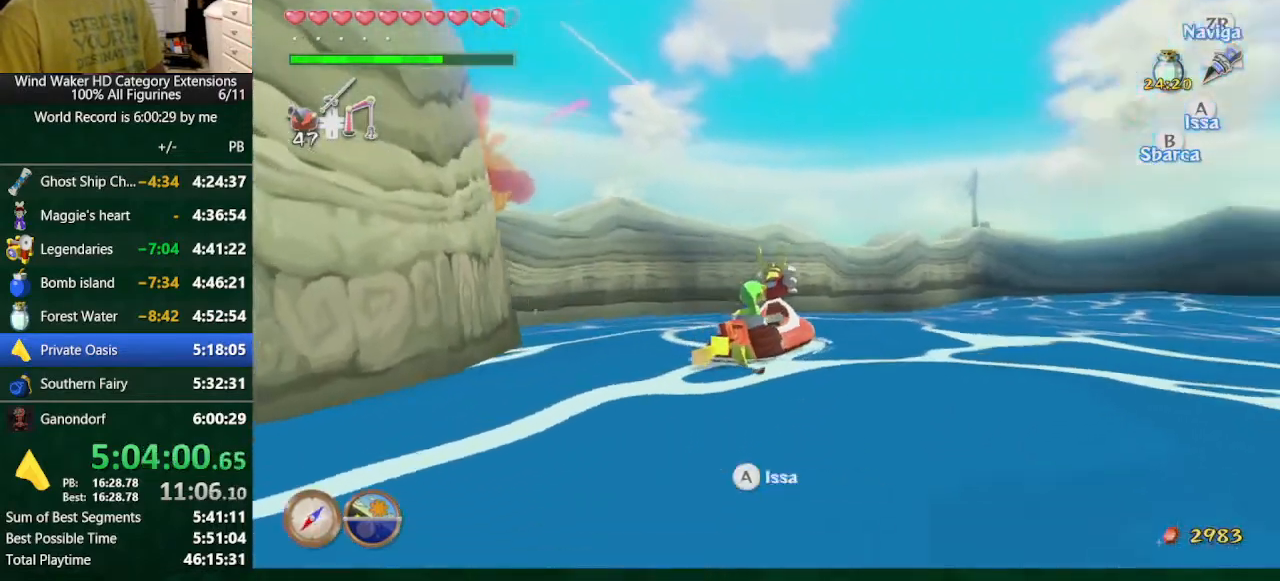
{"buttons": [], "left_stick": "up-right", "right_stick": "center", "button_events": []}
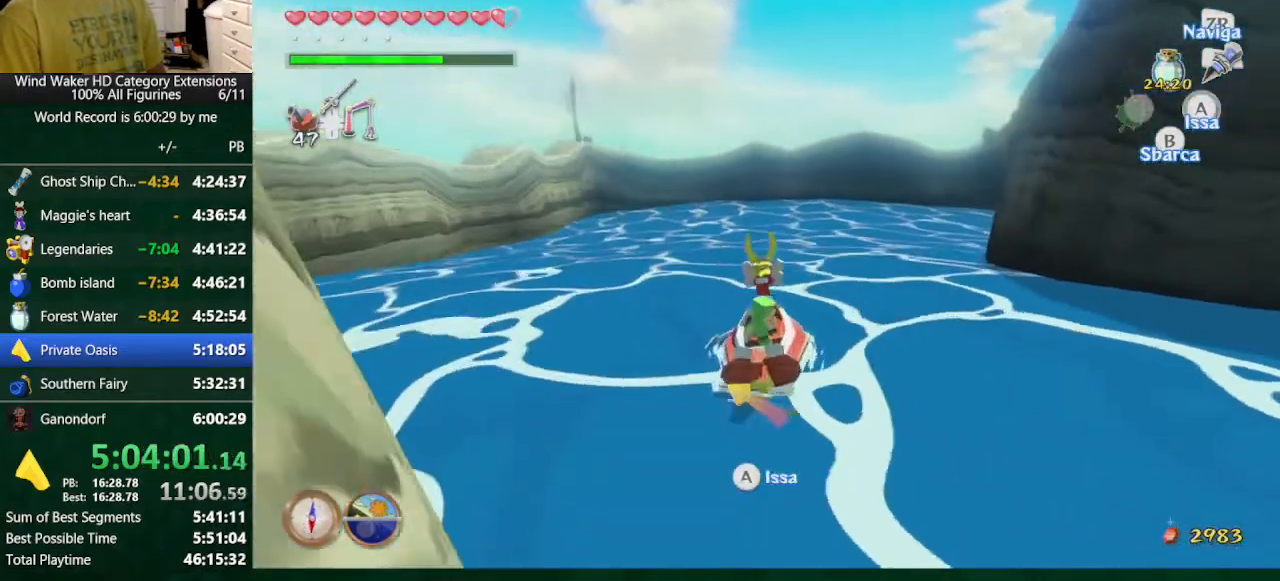
{"buttons": [], "left_stick": "center", "right_stick": "center", "button_events": [[233, "A", "down"], [367, "A", "up"], [400, "DPAD_LEFT", "down"], [500, "DPAD_LEFT", "up"]]}
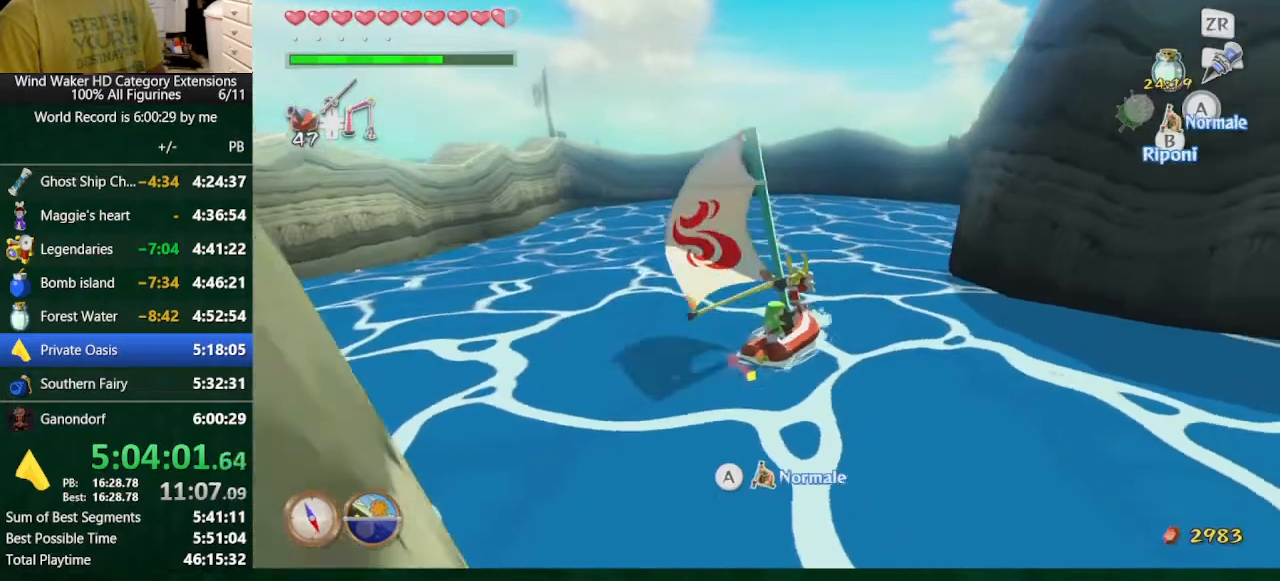
{"buttons": [], "left_stick": "up", "right_stick": "center", "button_events": []}
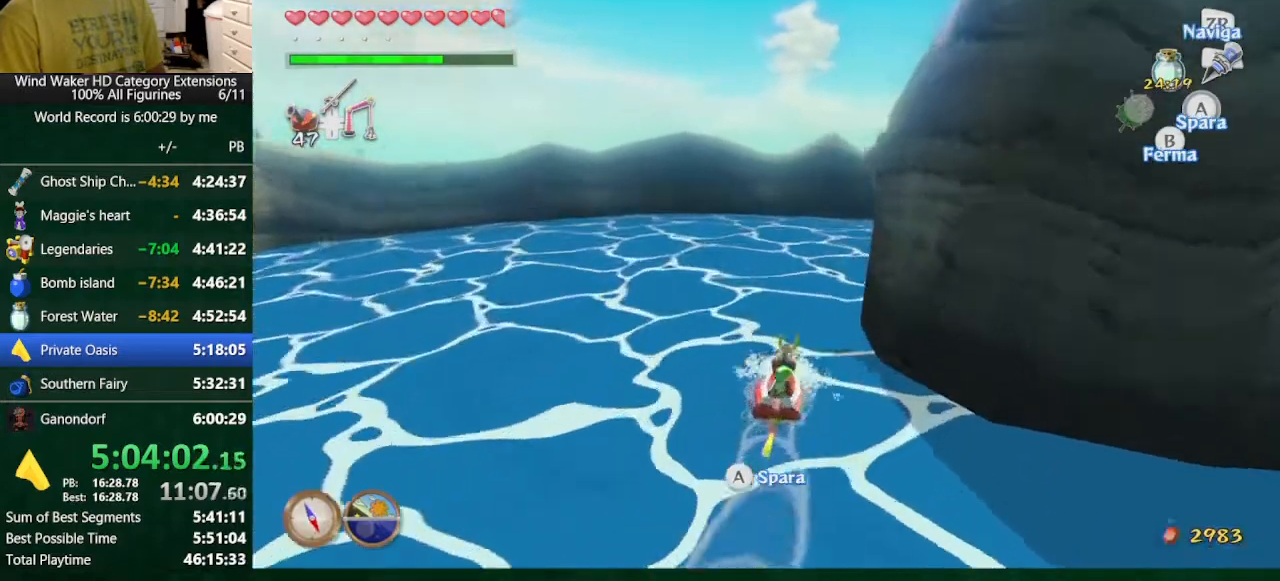
{"buttons": [], "left_stick": "up-right", "right_stick": "center", "button_events": []}
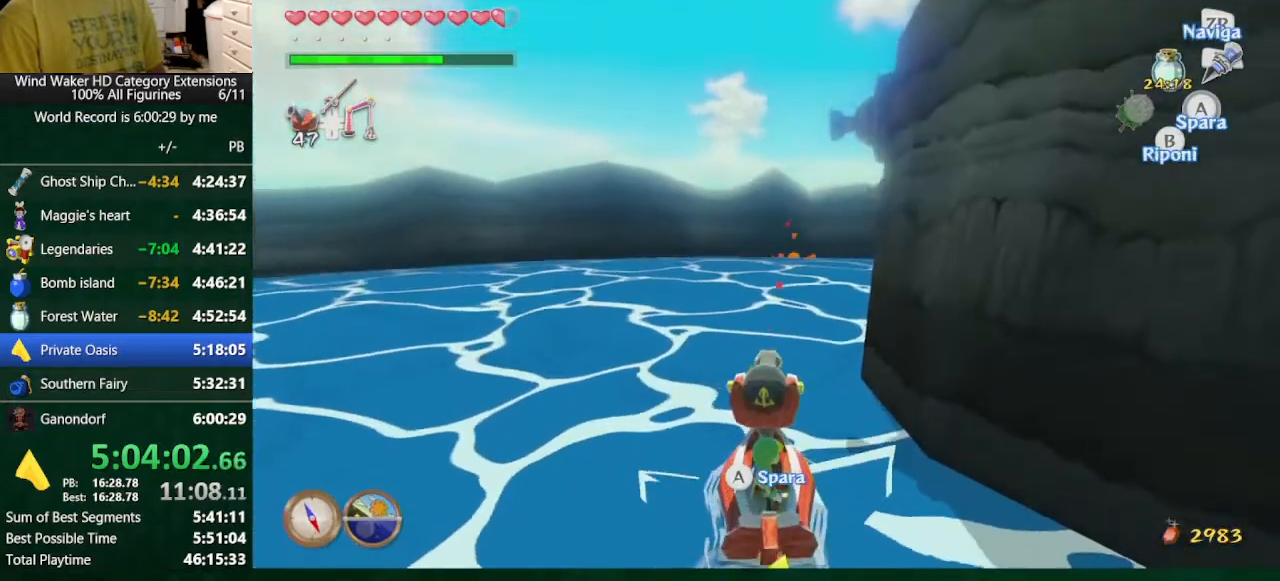
{"buttons": [], "left_stick": "center", "right_stick": "center", "button_events": [[367, "A", "down"], [467, "A", "up"]]}
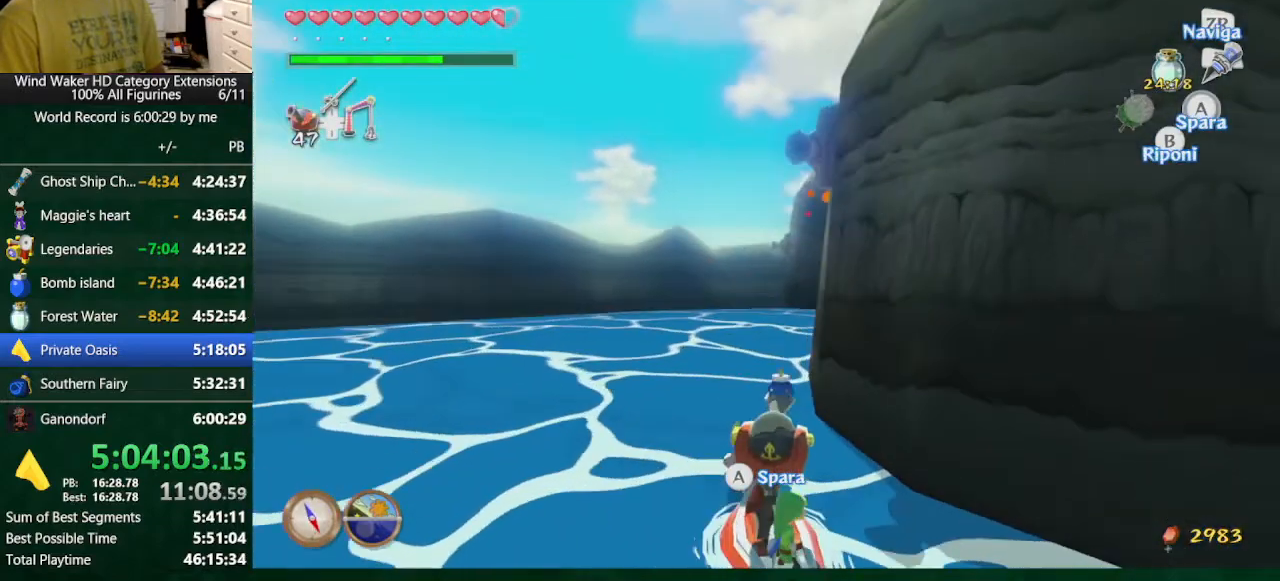
{"buttons": [], "left_stick": "center", "right_stick": "down", "button_events": [[133, "B", "down"], [200, "B", "up"]]}
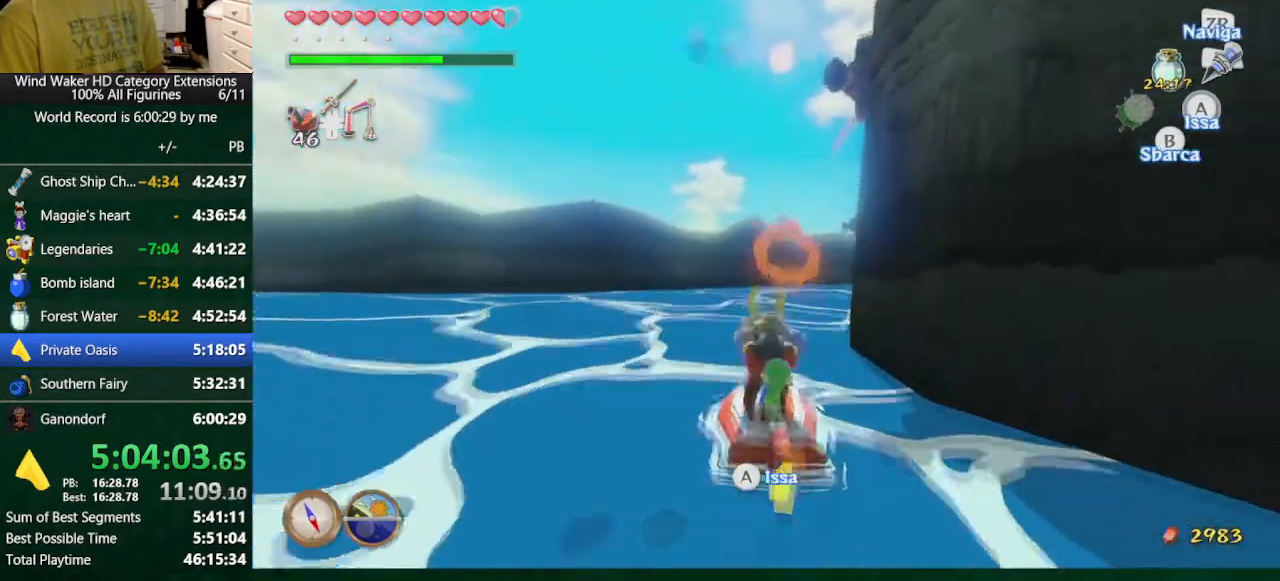
{"buttons": [], "left_stick": "up-right", "right_stick": "center", "button_events": [[200, "DPAD_LEFT", "down"], [300, "DPAD_LEFT", "up"]]}
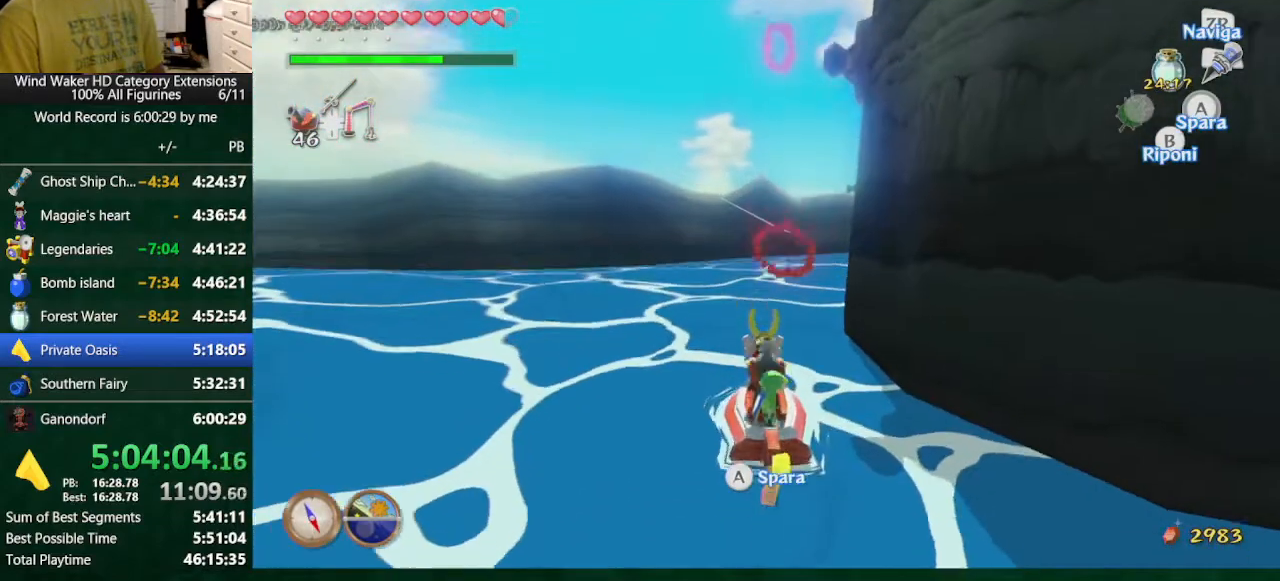
{"buttons": [], "left_stick": "up-right", "right_stick": "center", "button_events": []}
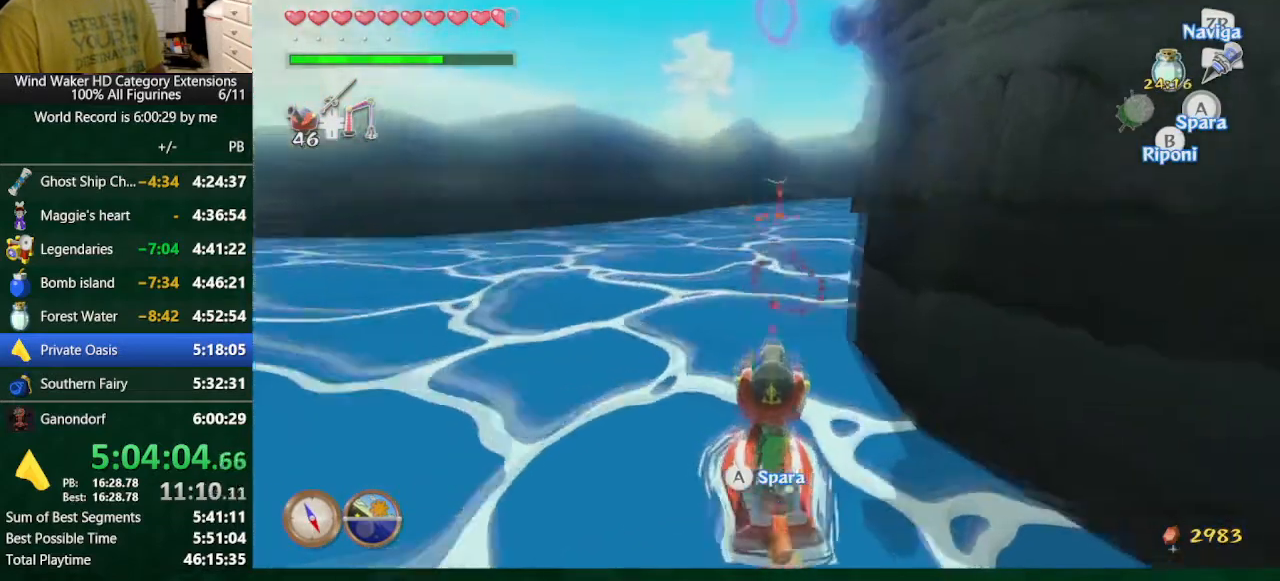
{"buttons": ["A"], "left_stick": "center", "right_stick": "center", "button_events": [[500, "A", "down"]]}
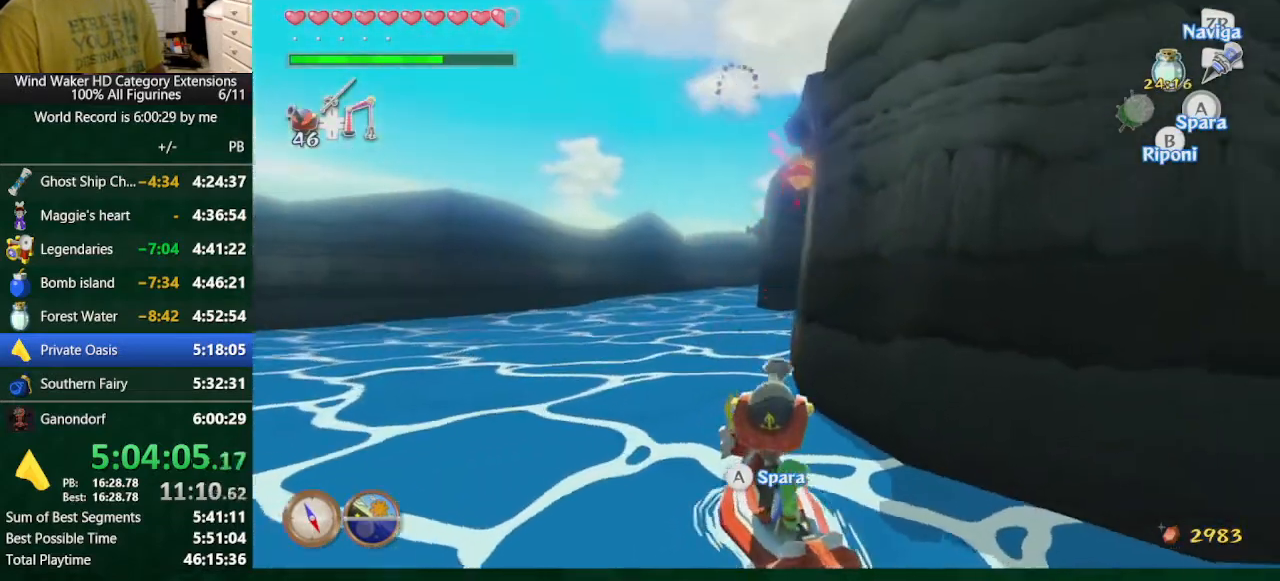
{"buttons": [], "left_stick": "center", "right_stick": "center", "button_events": [[67, "A", "up"]]}
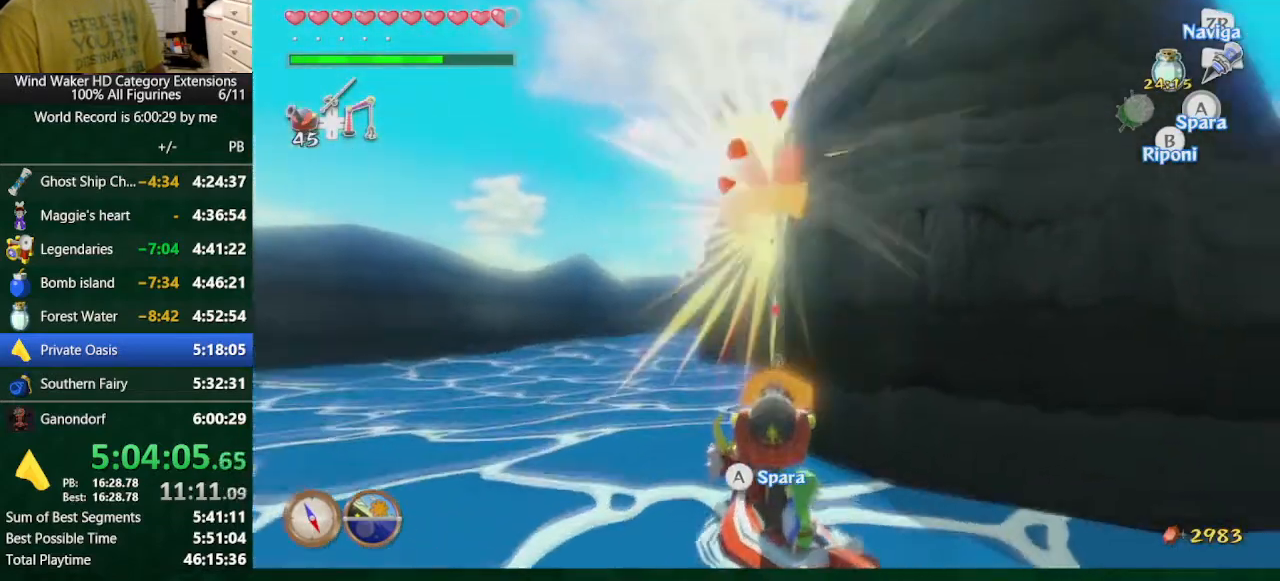
{"buttons": [], "left_stick": "up-right", "right_stick": "center", "button_events": []}
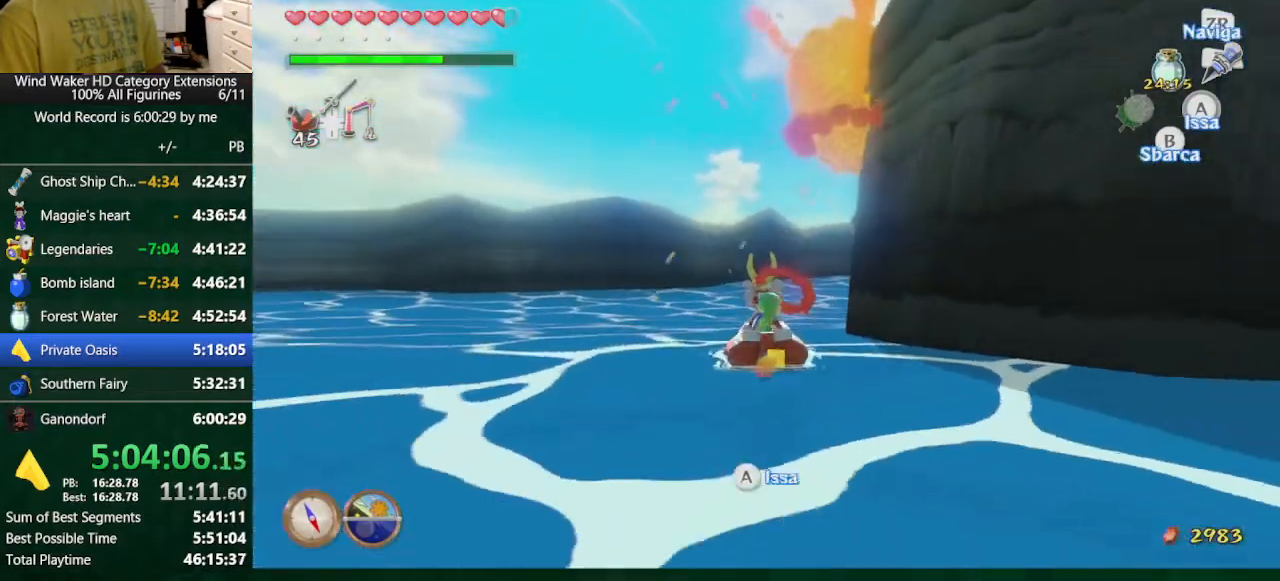
{"buttons": [], "left_stick": "up", "right_stick": "center", "button_events": [[67, "A", "down"], [133, "A", "up"], [233, "A", "down"], [300, "A", "up"]]}
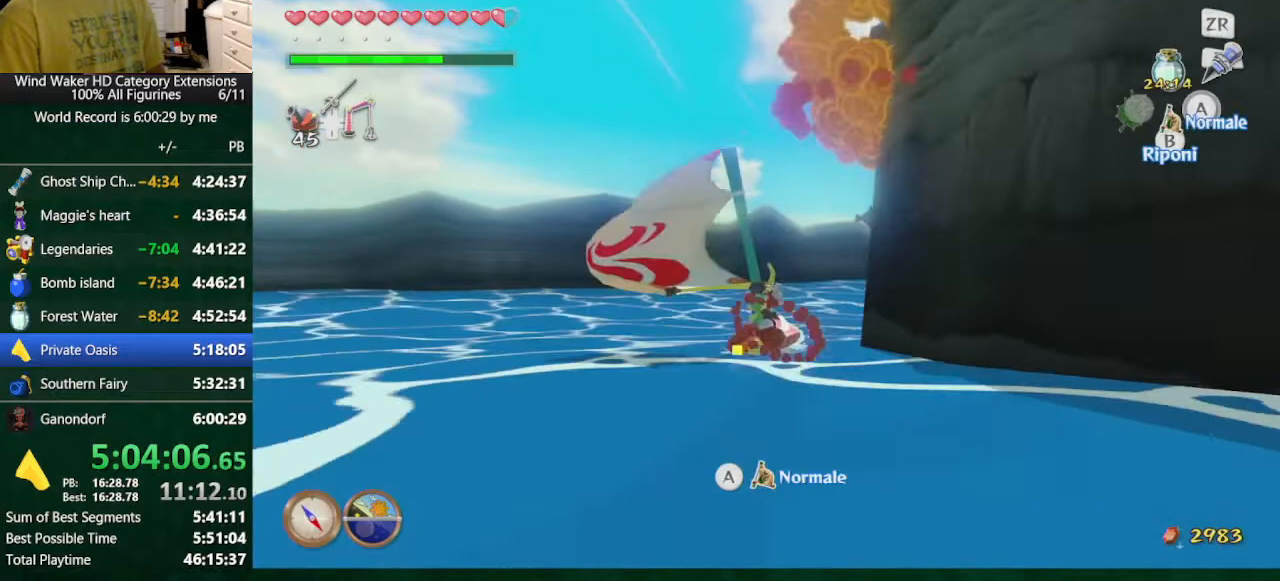
{"buttons": [], "left_stick": "center", "right_stick": "center", "button_events": [[367, "DPAD_LEFT", "down"], [467, "DPAD_LEFT", "up"]]}
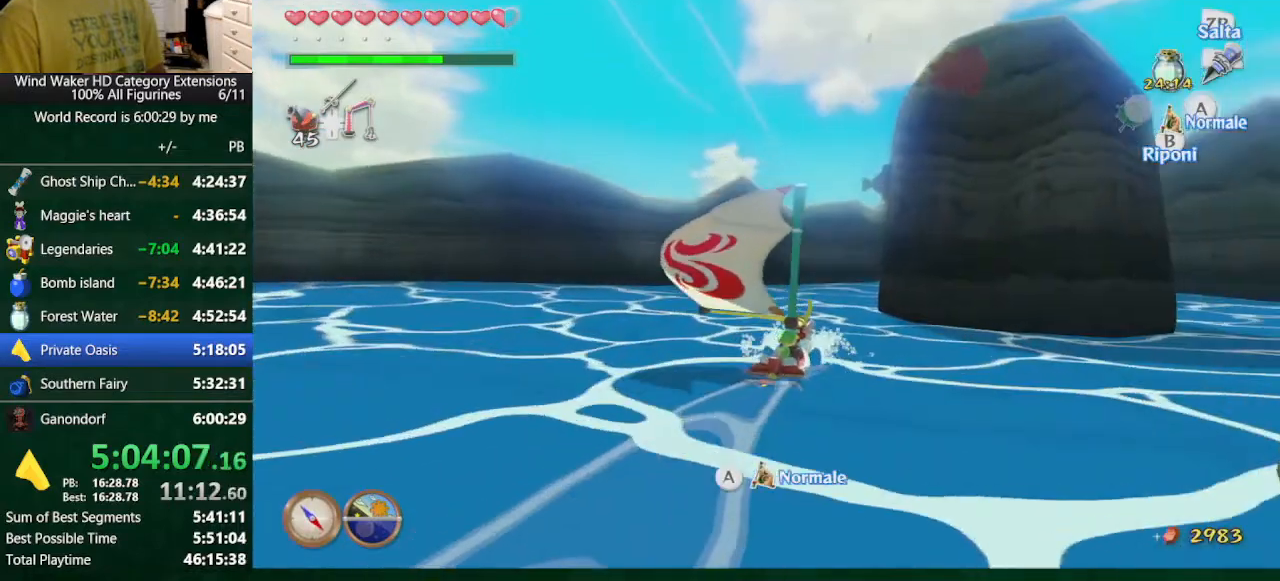
{"buttons": [], "left_stick": "up", "right_stick": "center", "button_events": []}
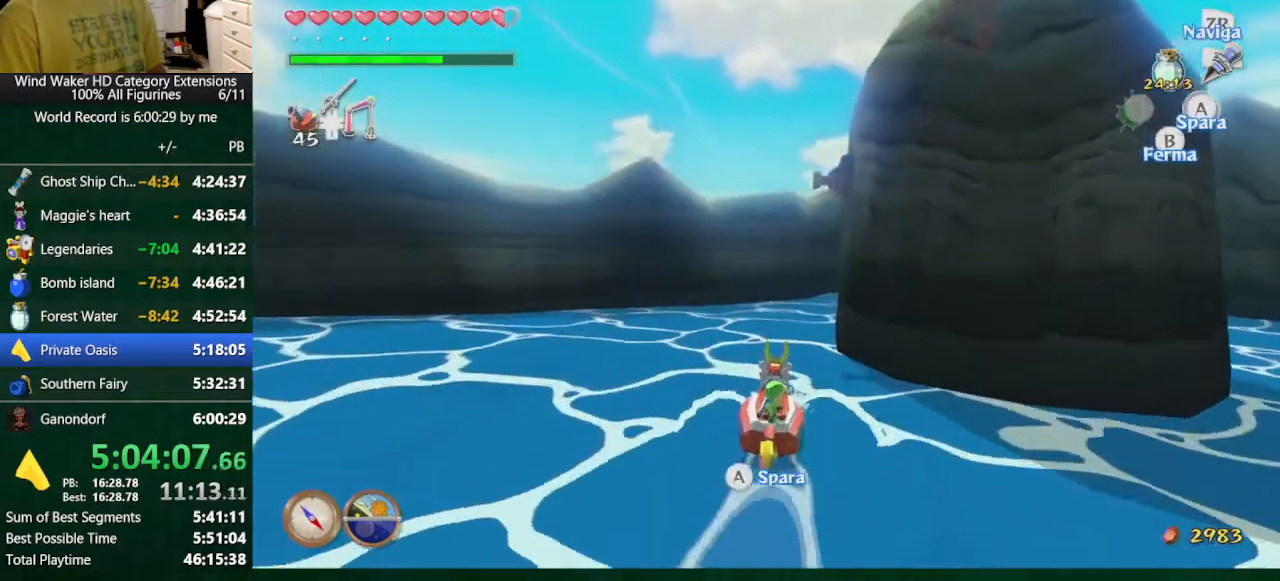
{"buttons": [], "left_stick": "up", "right_stick": "center", "button_events": []}
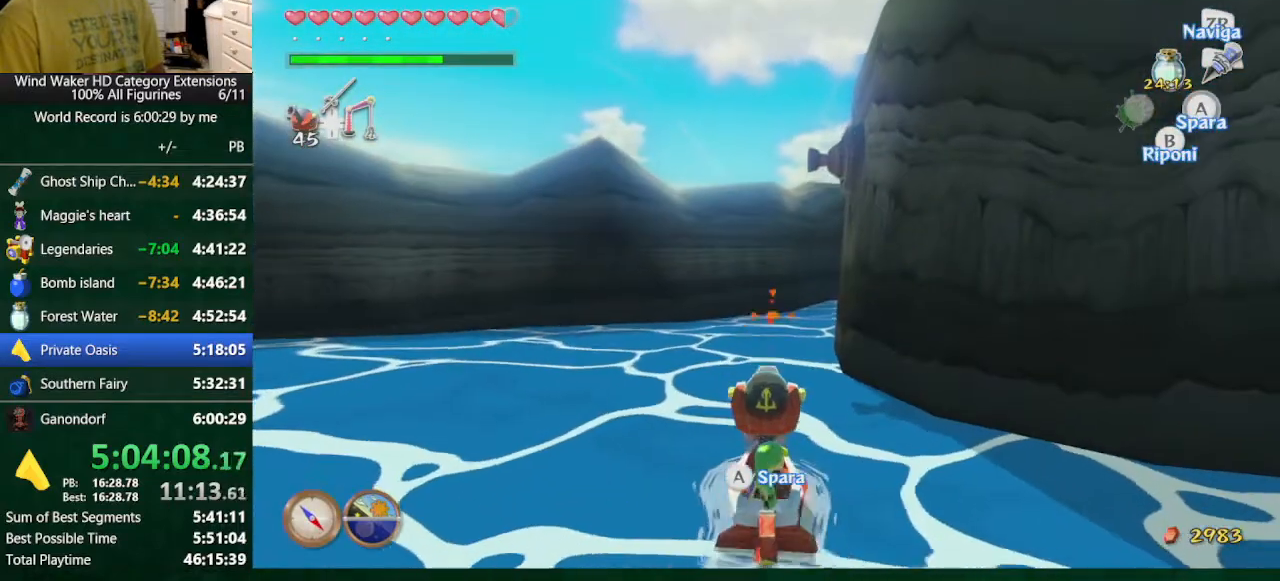
{"buttons": [], "left_stick": "center", "right_stick": "center", "button_events": [[300, "A", "down"], [367, "A", "up"]]}
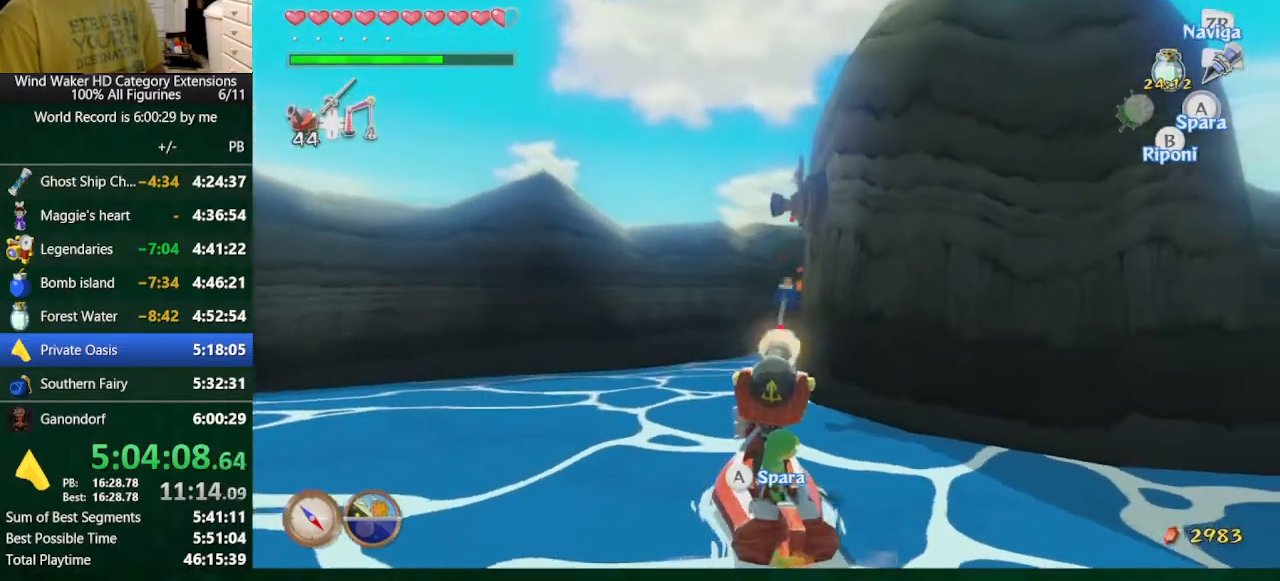
{"buttons": ["A"], "left_stick": "up-right", "right_stick": "center", "button_events": [[67, "B", "down"], [133, "B", "up"], [500, "A", "down"]]}
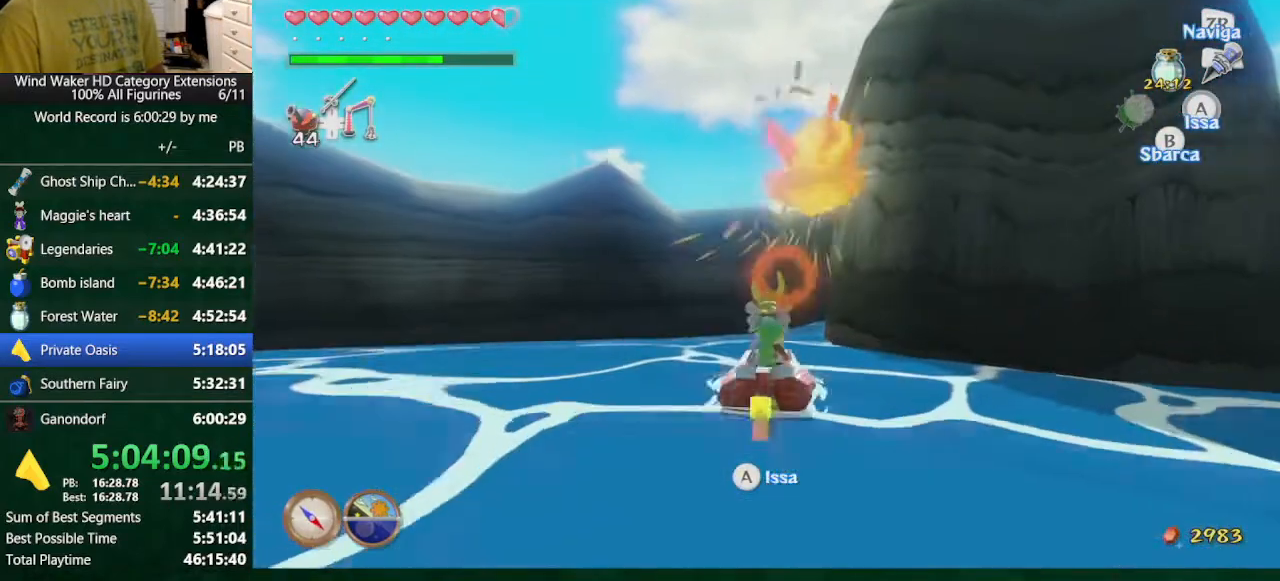
{"buttons": [], "left_stick": "up-right", "right_stick": "center", "button_events": [[300, "A", "up"]]}
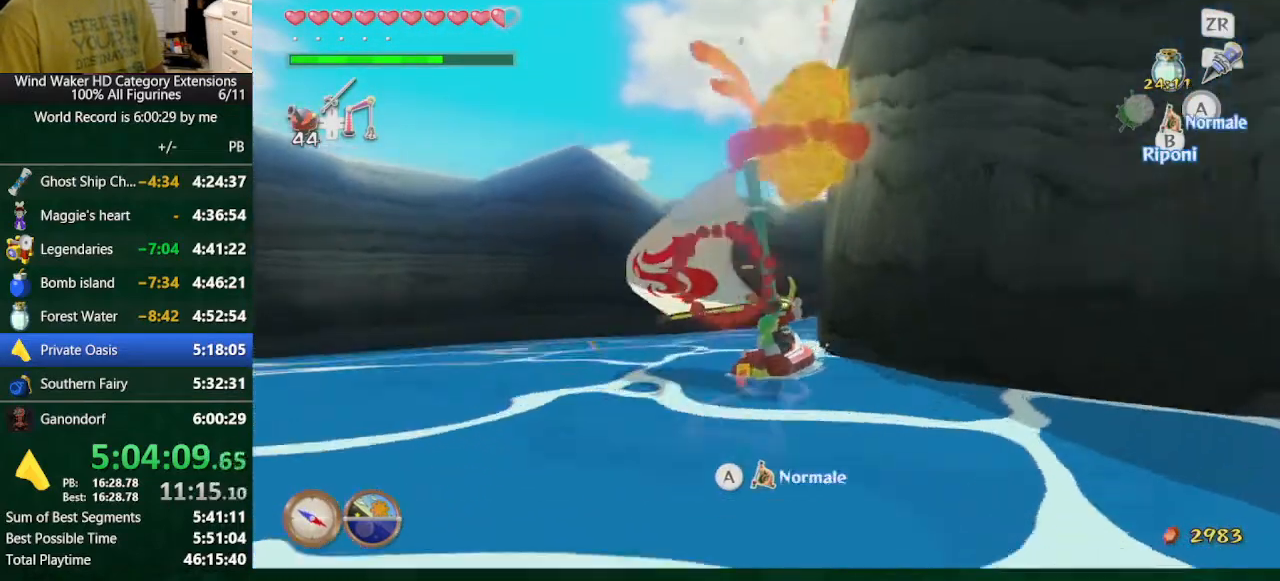
{"buttons": [], "left_stick": "center", "right_stick": "center", "button_events": []}